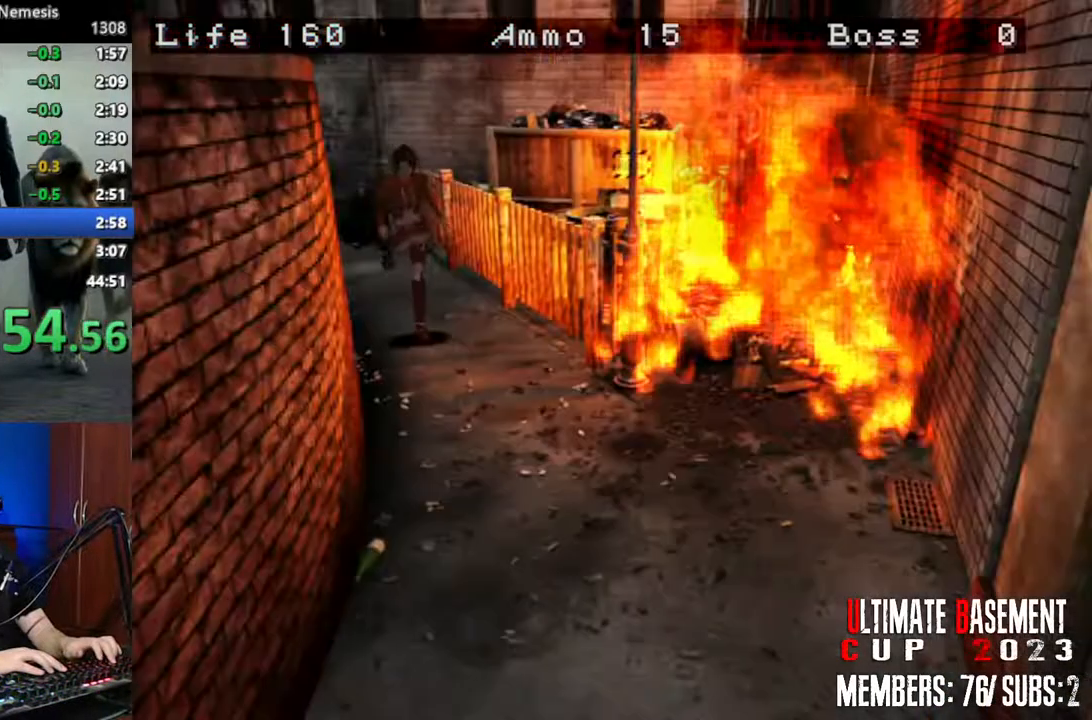
Gameplay with keyboard; each line is a JSON object with the keys held at the frame after it. "events" lists presses ("down") and releases ("up") of "a", "d", "k", "l", "o", "q", "s", "semicolon", "shift", "space" and "w" between this image and that frame as [ms after this image, input, new state], when the widget could be followed in between. No other keys are recorded. Mouse input is not recorded.
{"keys": ["d", "shift", "w"], "events": [[450, "d", "down"]]}
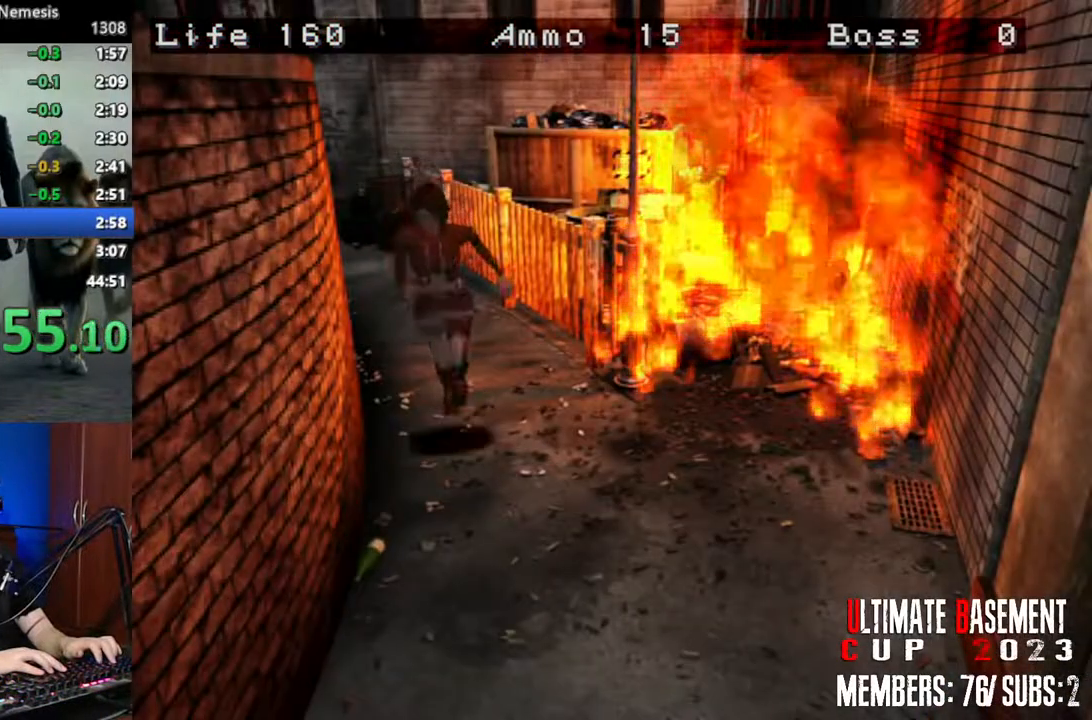
{"keys": ["shift", "w"], "events": [[33, "d", "up"]]}
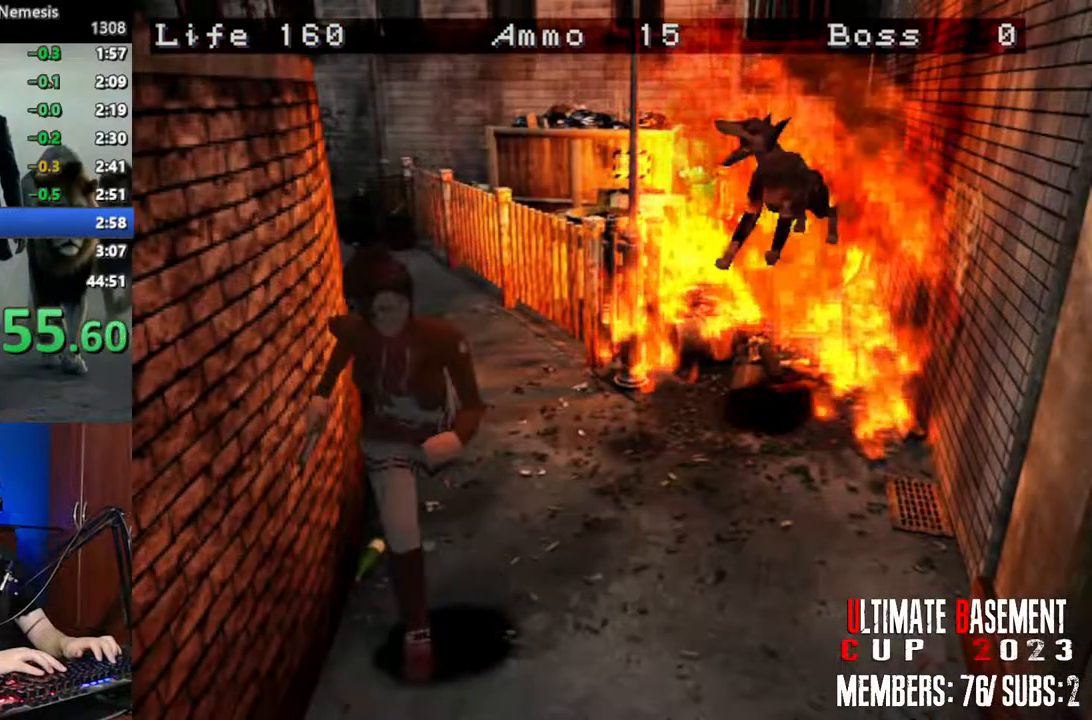
{"keys": ["shift", "w"], "events": []}
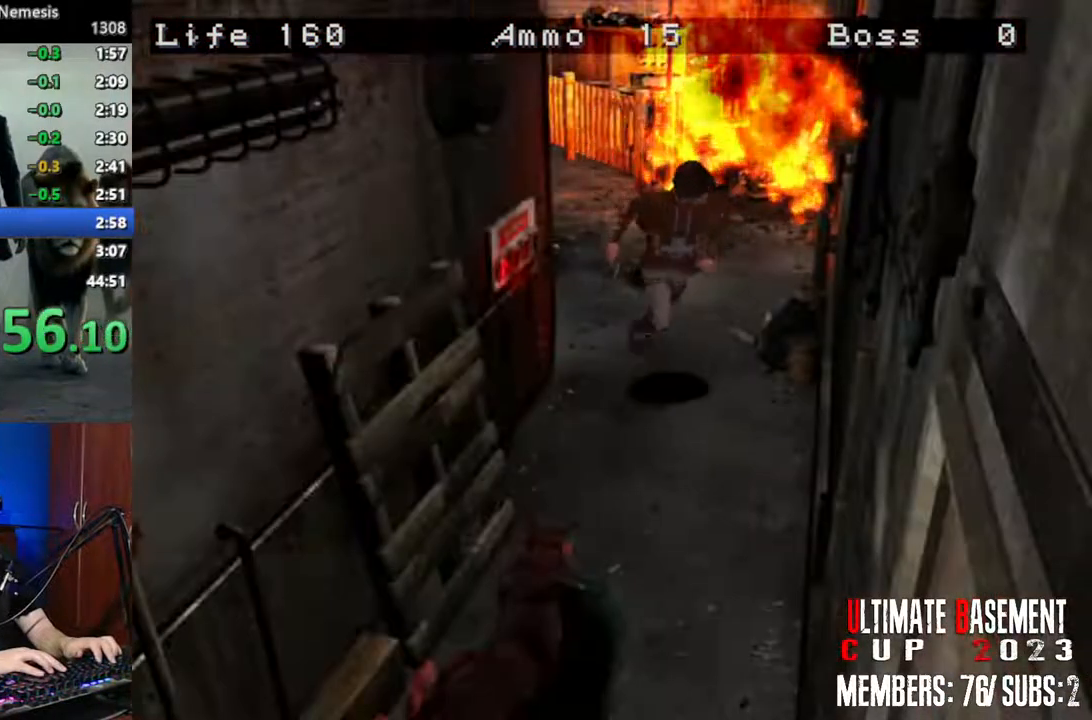
{"keys": ["shift", "w"], "events": [[83, "d", "down"], [266, "d", "up"]]}
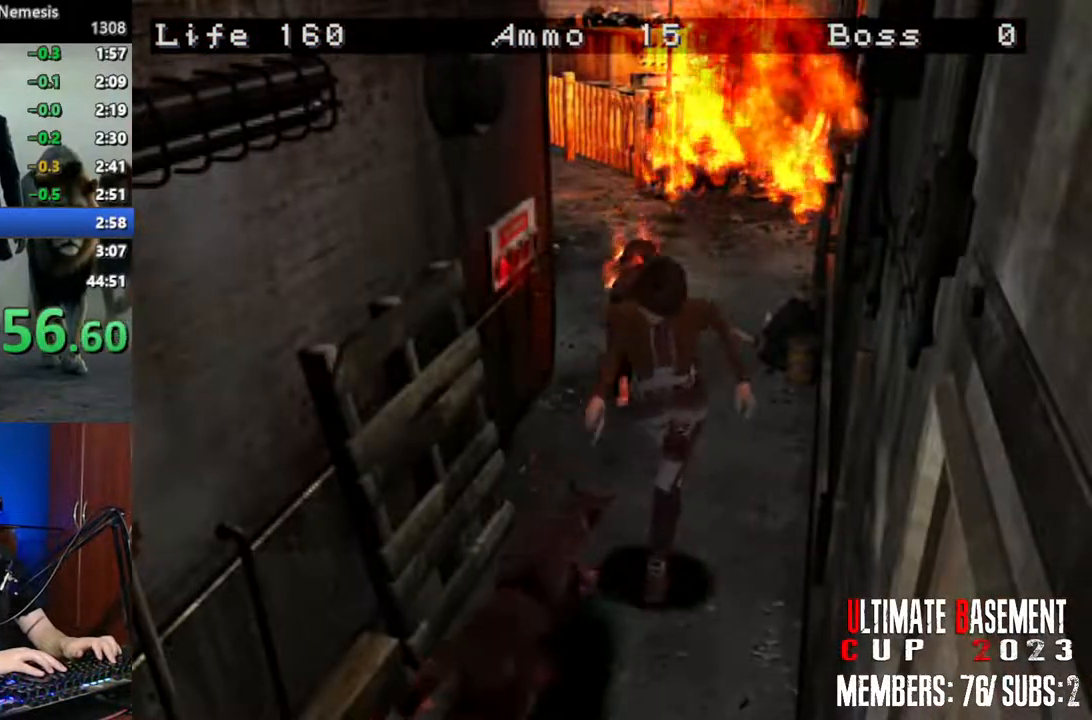
{"keys": ["shift", "w"], "events": []}
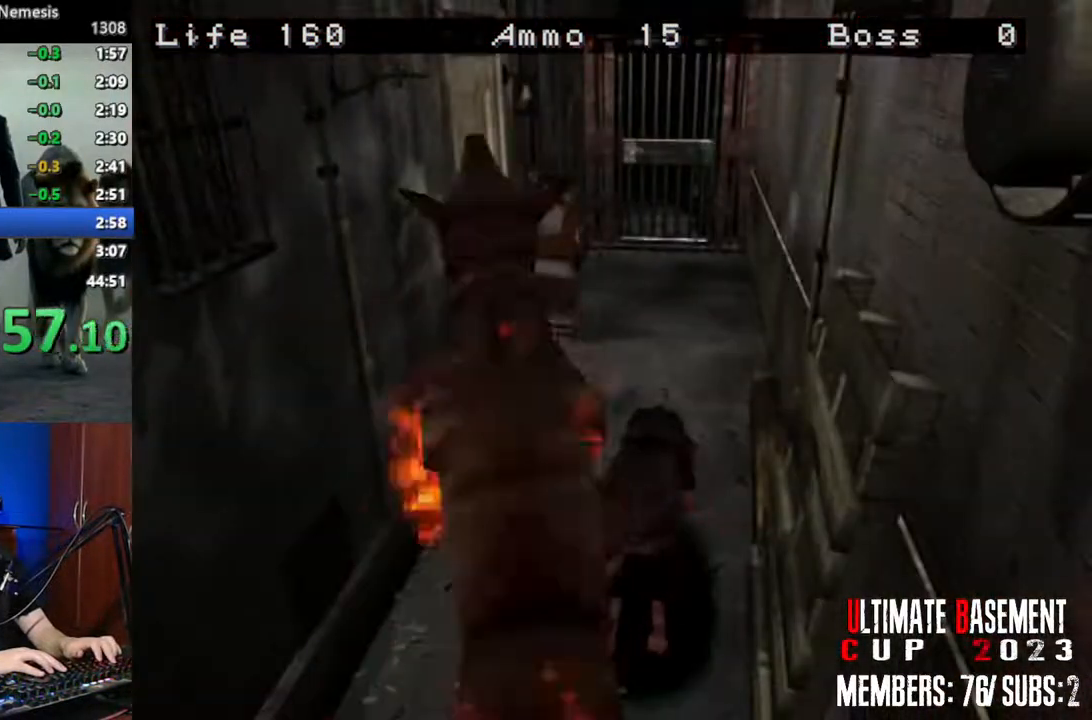
{"keys": ["shift", "w"], "events": [[300, "d", "down"], [333, "d", "up"]]}
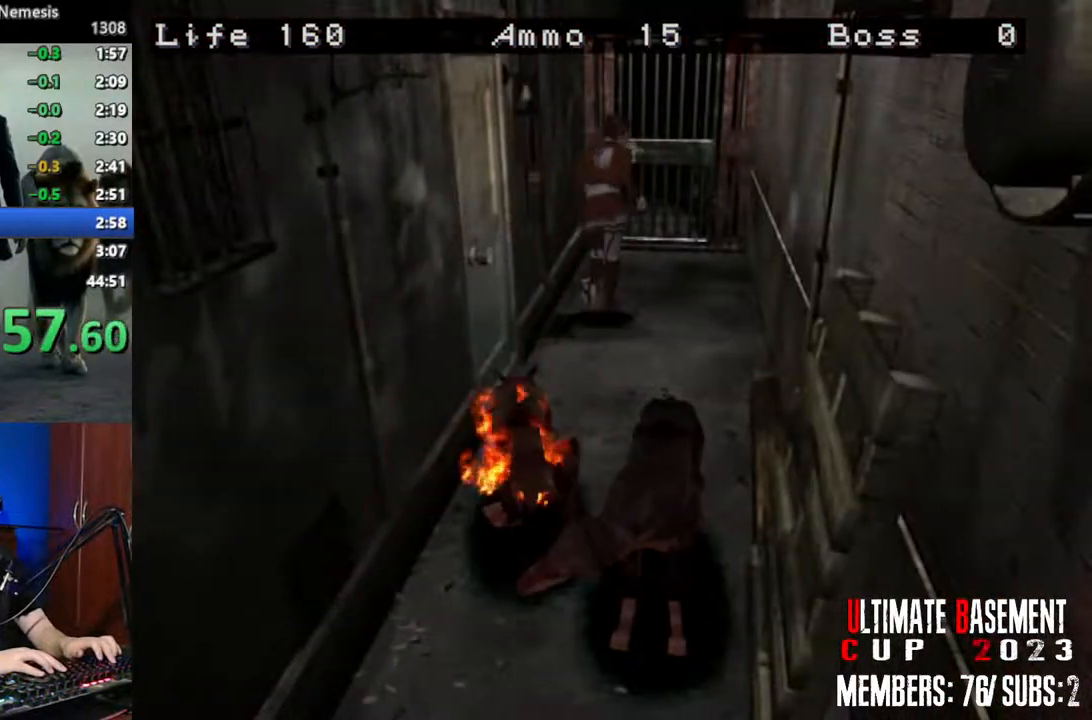
{"keys": ["semicolon", "shift", "w"], "events": [[166, "semicolon", "down"]]}
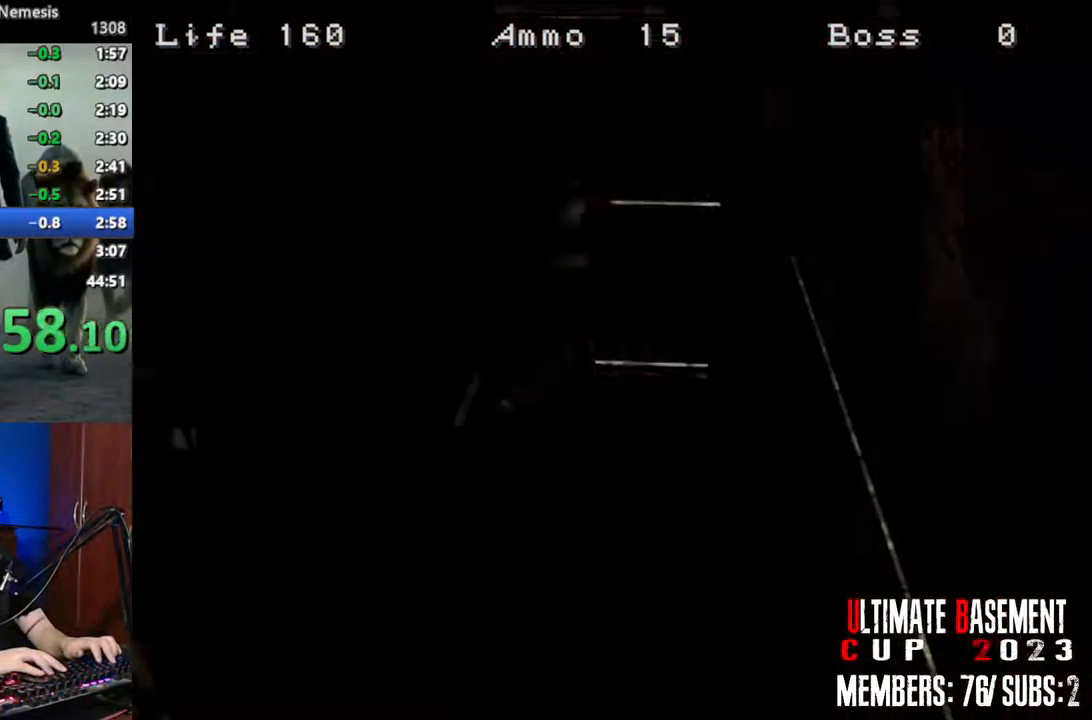
{"keys": ["shift", "space", "w"], "events": [[83, "semicolon", "up"], [466, "space", "down"]]}
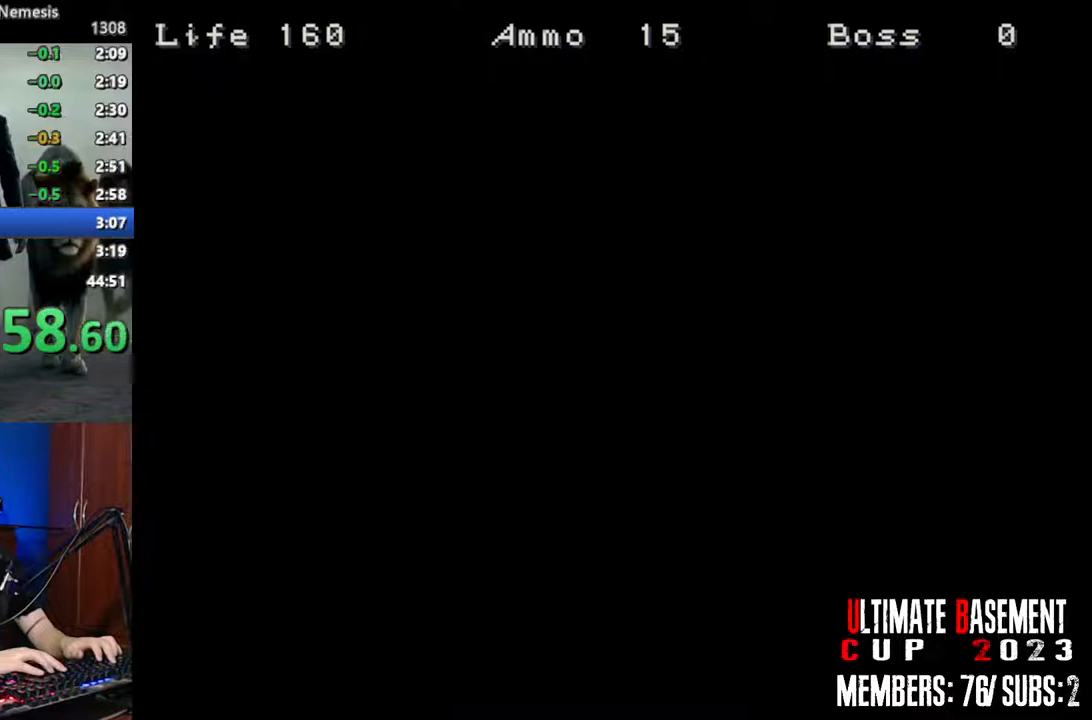
{"keys": ["shift", "w"], "events": [[16, "space", "up"]]}
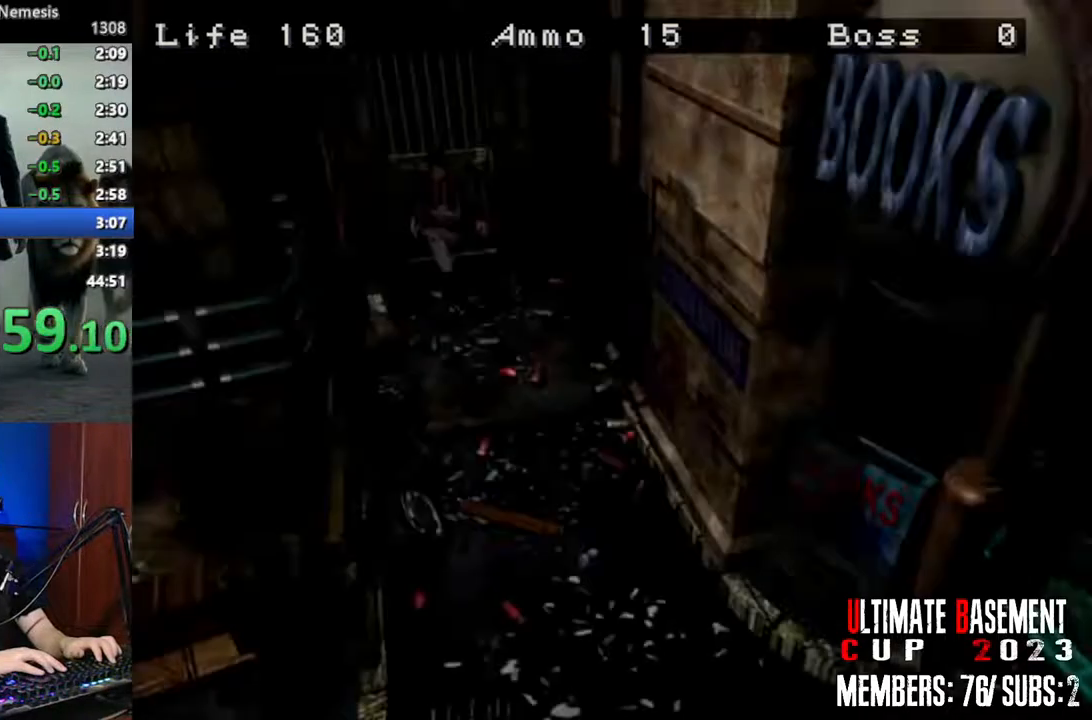
{"keys": ["shift", "w"], "events": []}
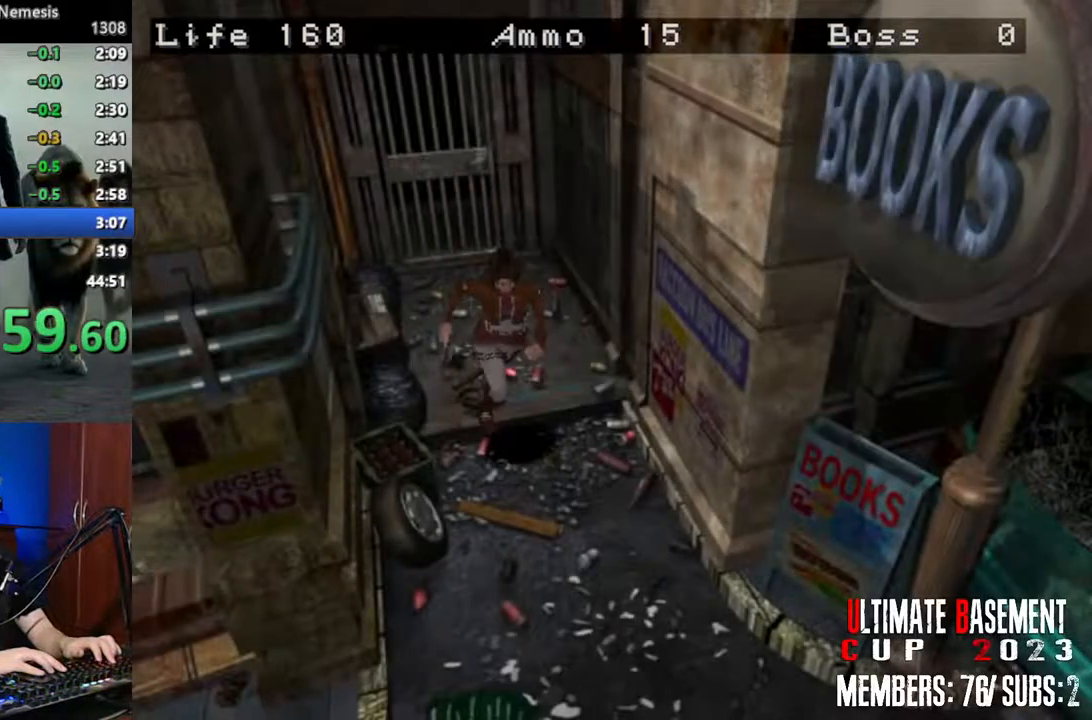
{"keys": ["shift", "w"], "events": []}
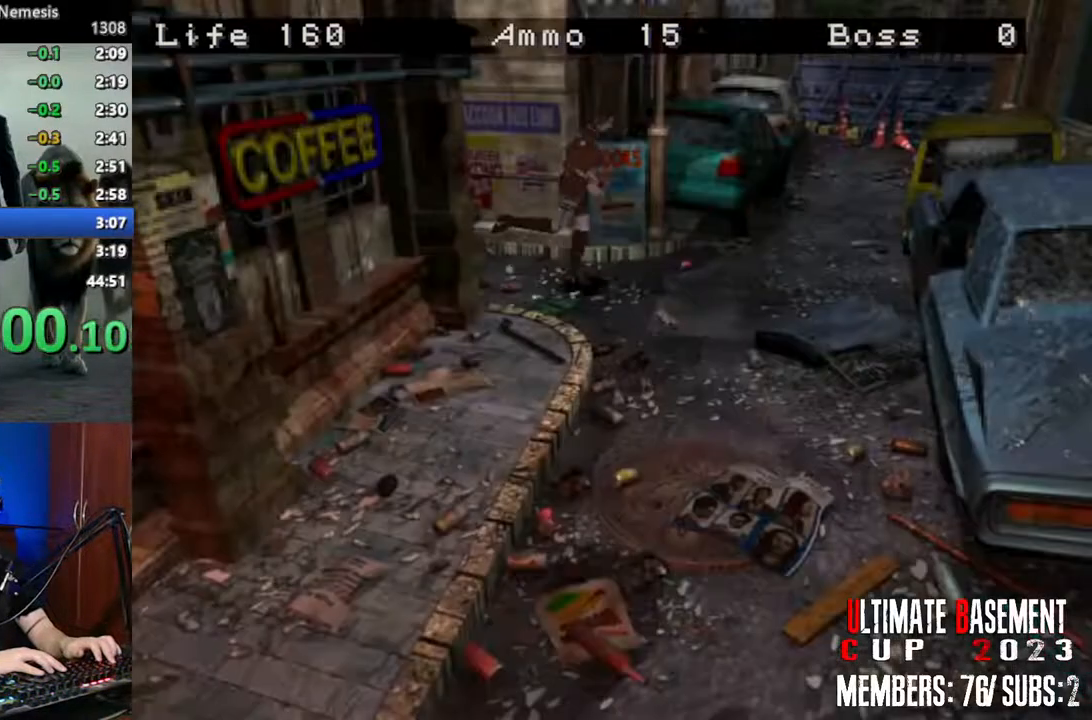
{"keys": ["a", "shift", "w"], "events": [[66, "a", "down"]]}
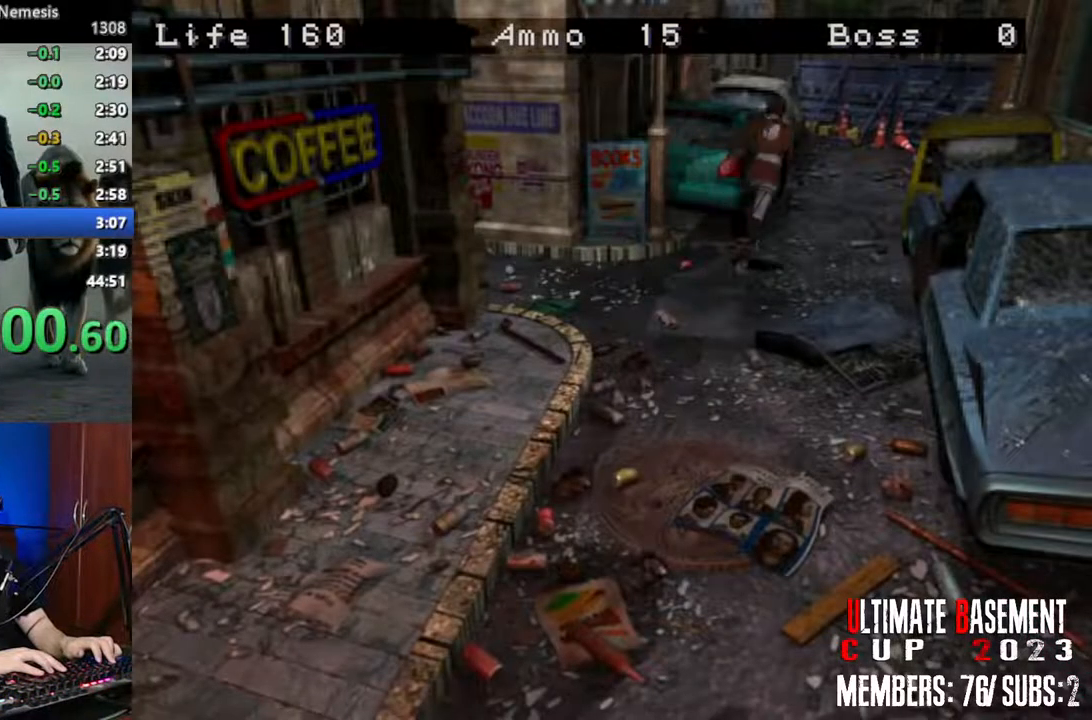
{"keys": ["shift", "w"], "events": [[116, "a", "up"]]}
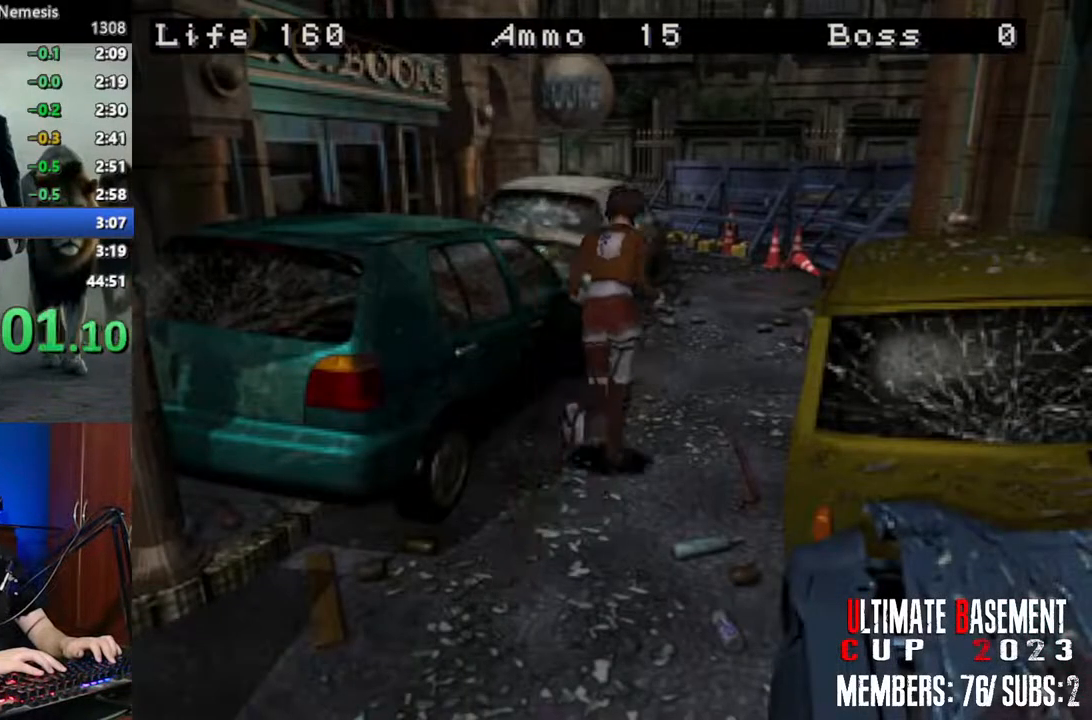
{"keys": ["shift", "w"], "events": [[283, "a", "down"], [316, "a", "up"]]}
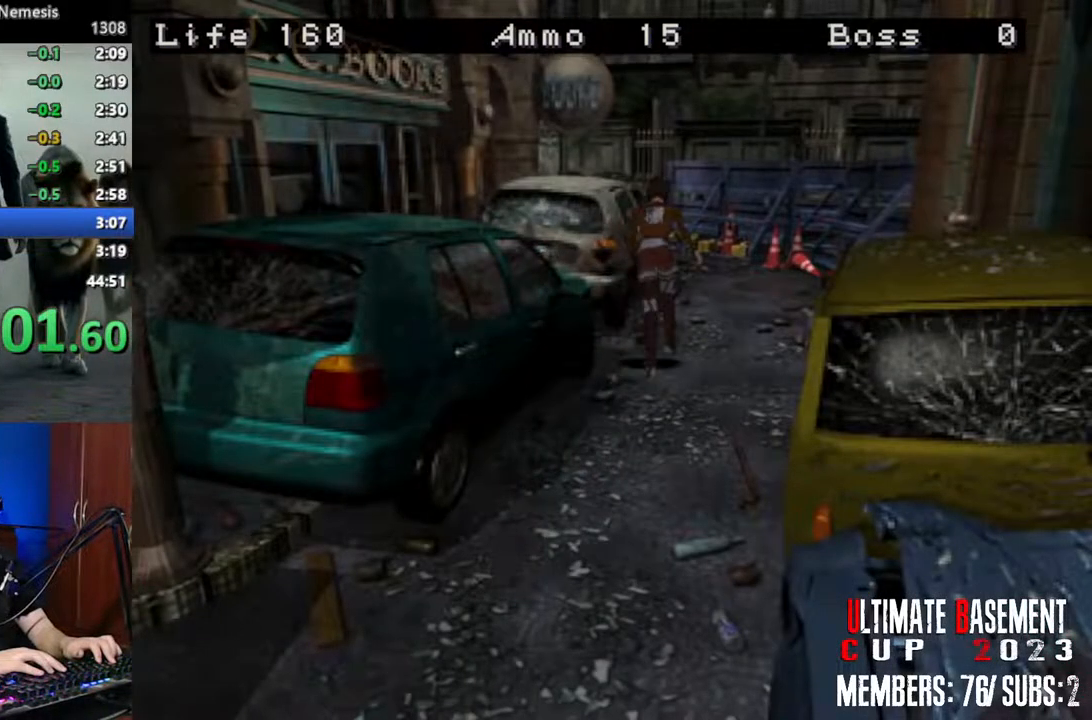
{"keys": ["shift", "w"], "events": [[100, "d", "down"], [150, "d", "up"]]}
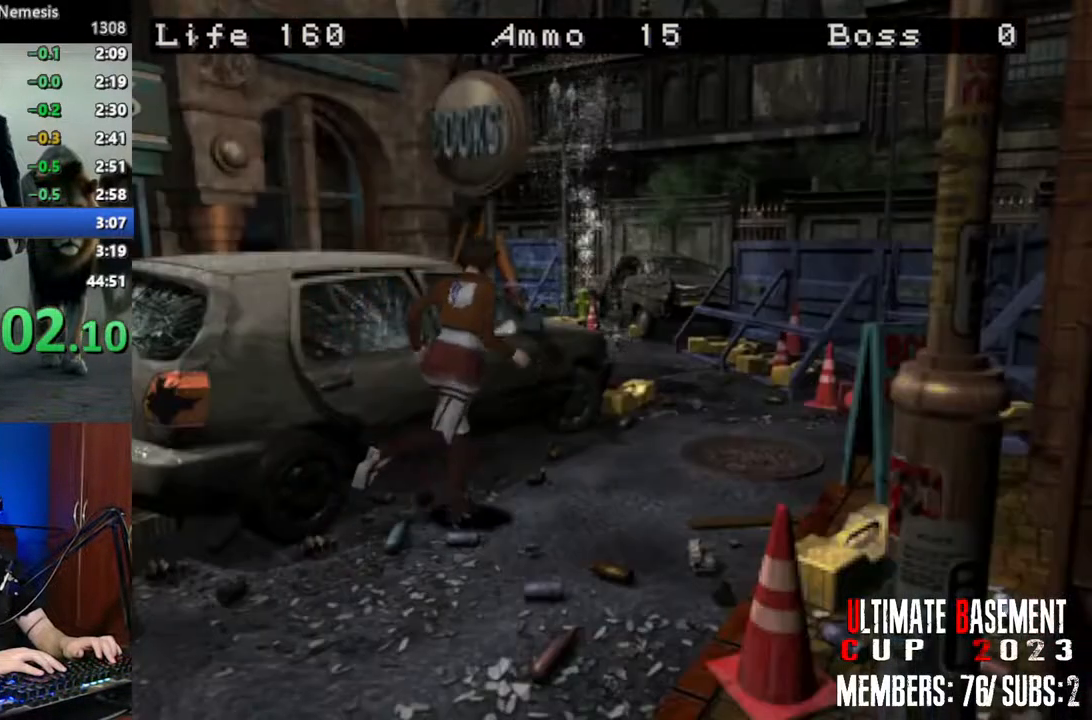
{"keys": ["shift", "w"], "events": []}
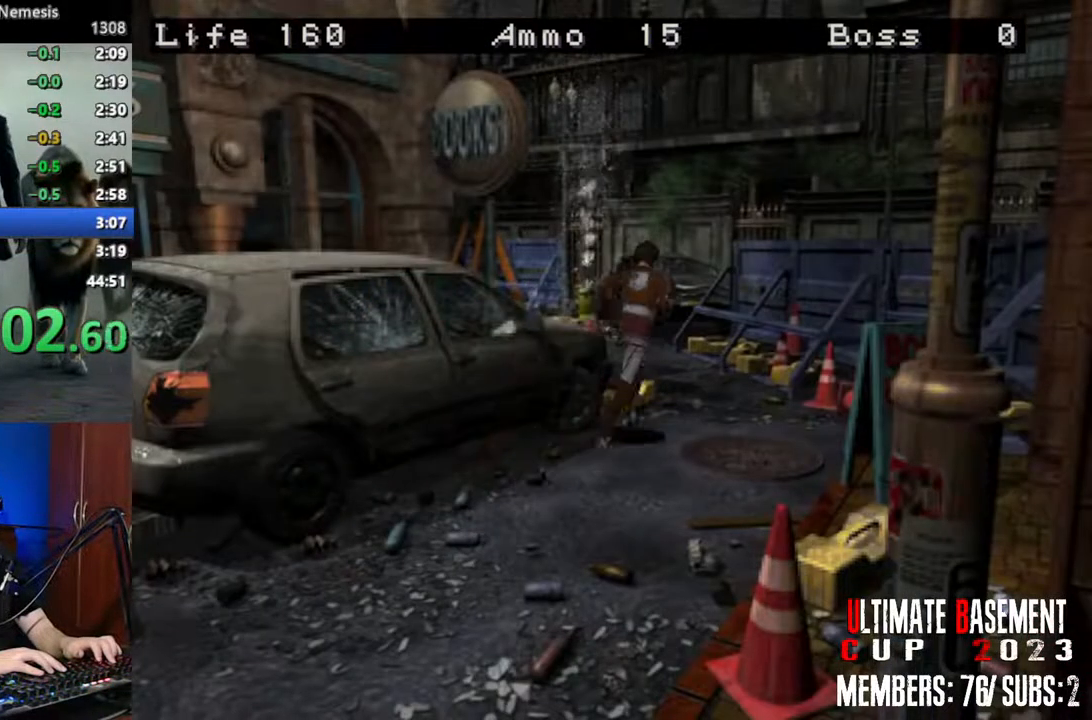
{"keys": ["a", "shift", "w"], "events": [[316, "a", "down"]]}
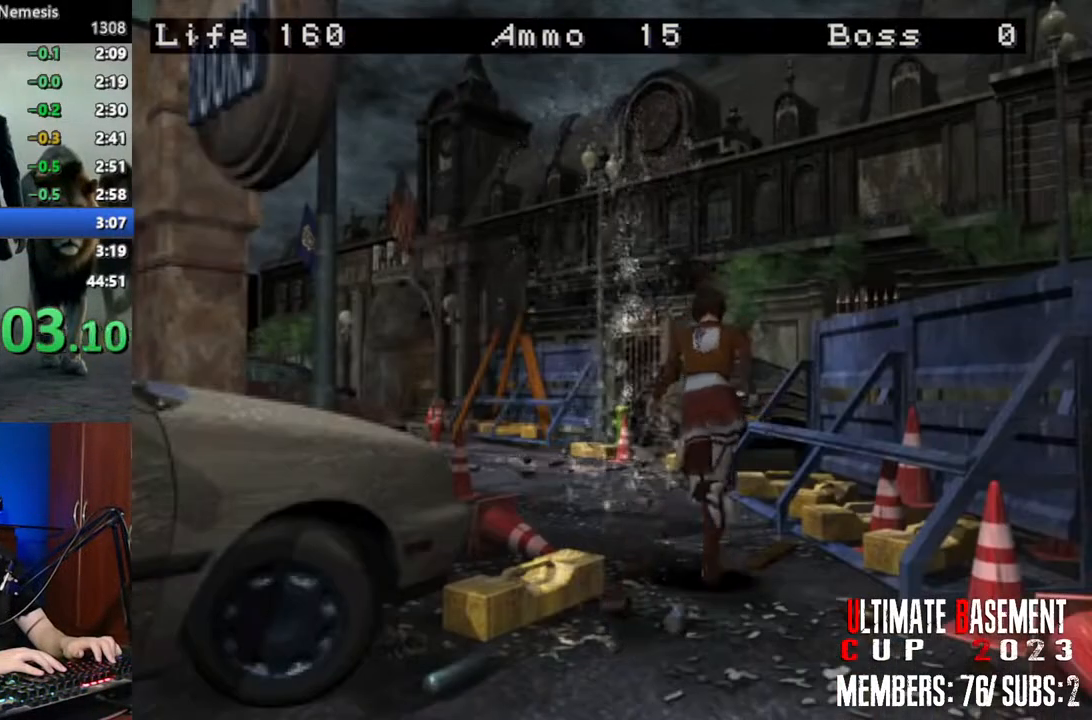
{"keys": ["shift", "w"], "events": [[250, "a", "up"]]}
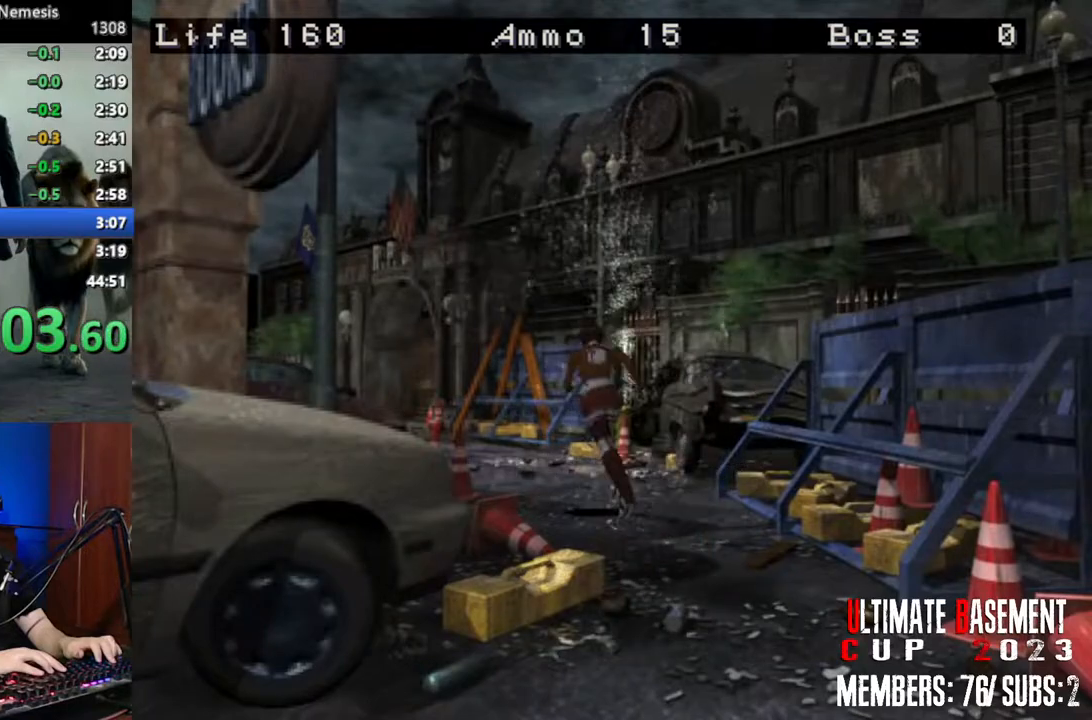
{"keys": ["shift", "w"], "events": [[266, "a", "down"], [300, "a", "up"]]}
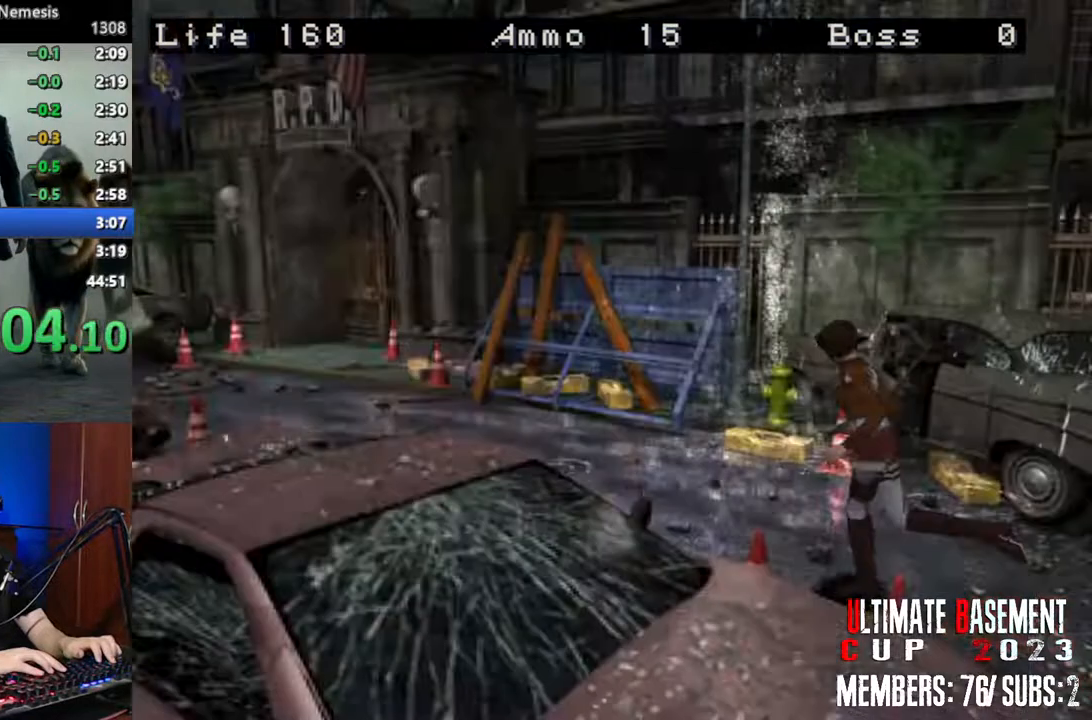
{"keys": ["shift", "w"], "events": []}
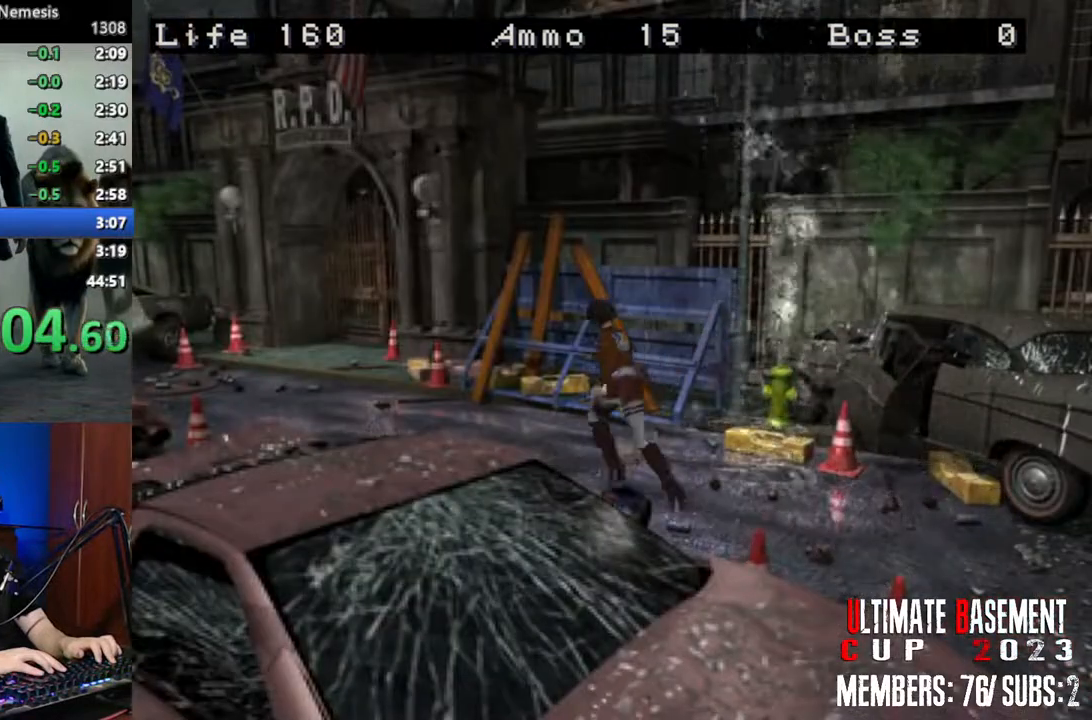
{"keys": ["shift", "w"], "events": []}
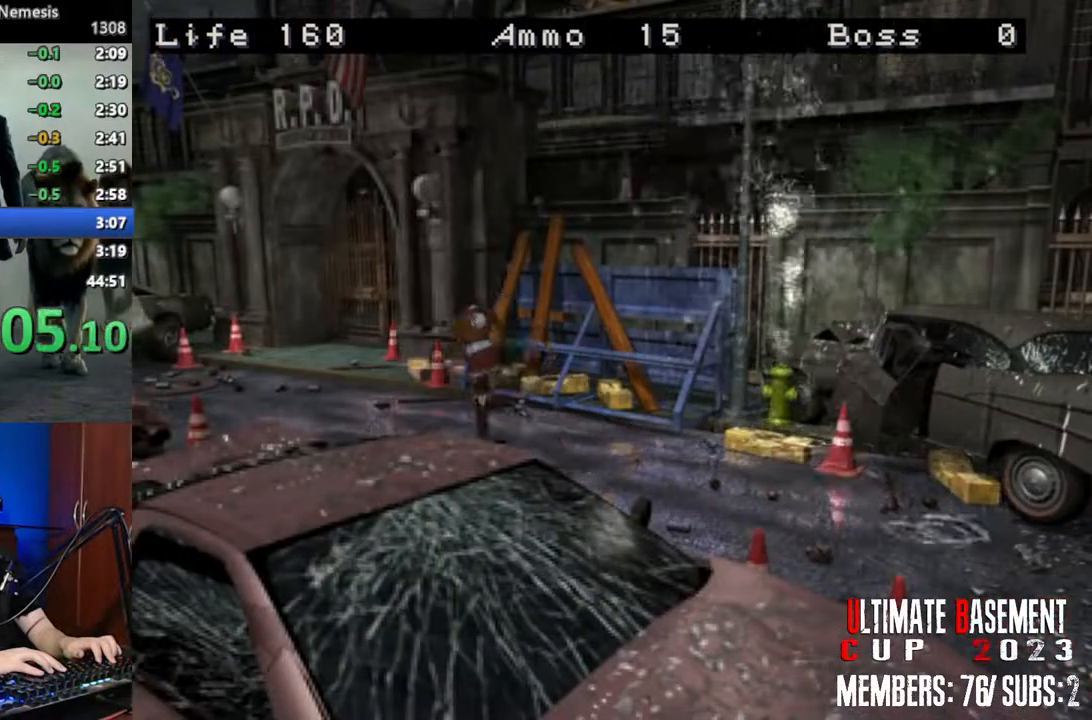
{"keys": ["shift", "w"], "events": [[350, "d", "down"], [500, "d", "up"]]}
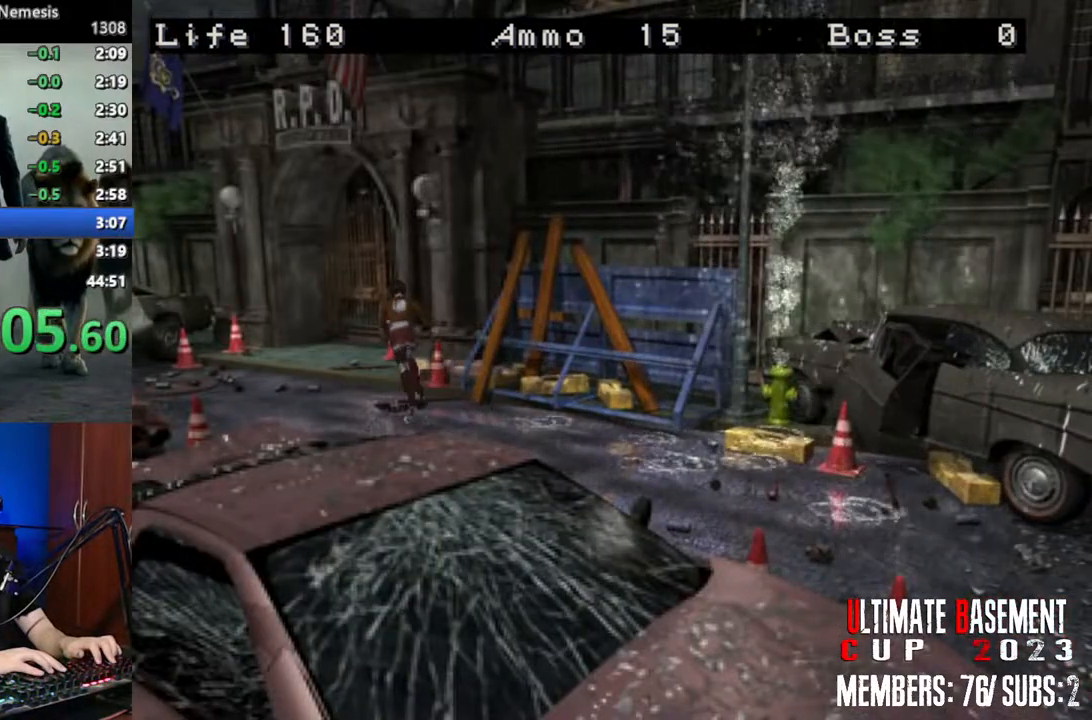
{"keys": ["shift", "w"], "events": []}
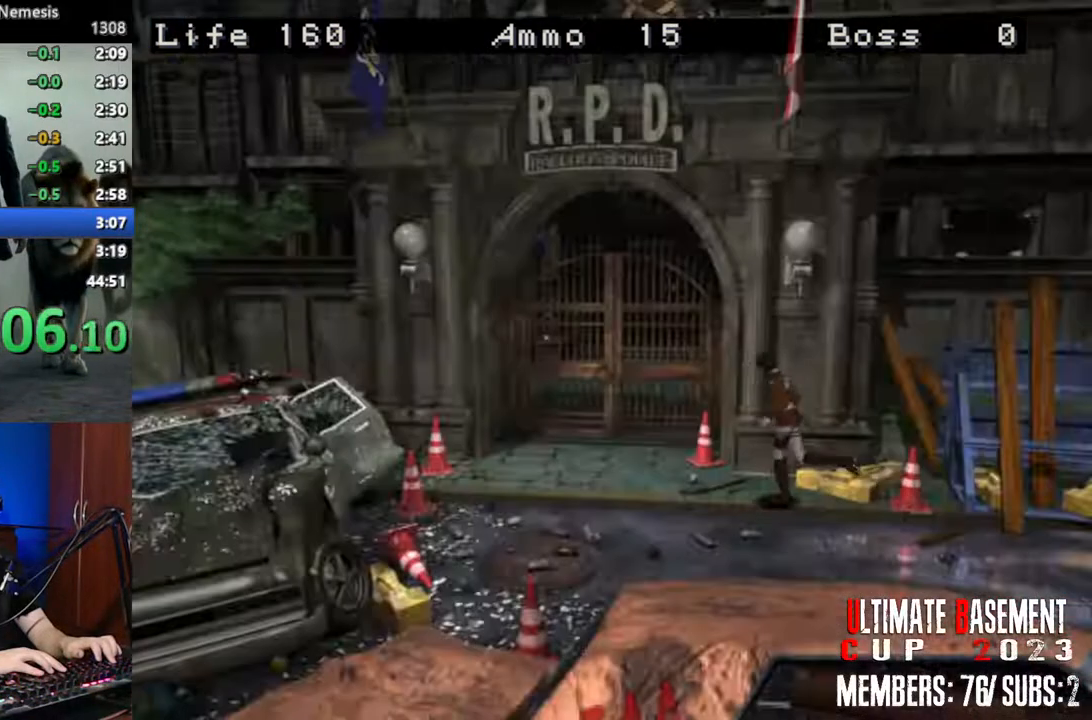
{"keys": ["semicolon", "shift", "w"], "events": [[150, "d", "down"], [433, "semicolon", "down"], [483, "d", "up"]]}
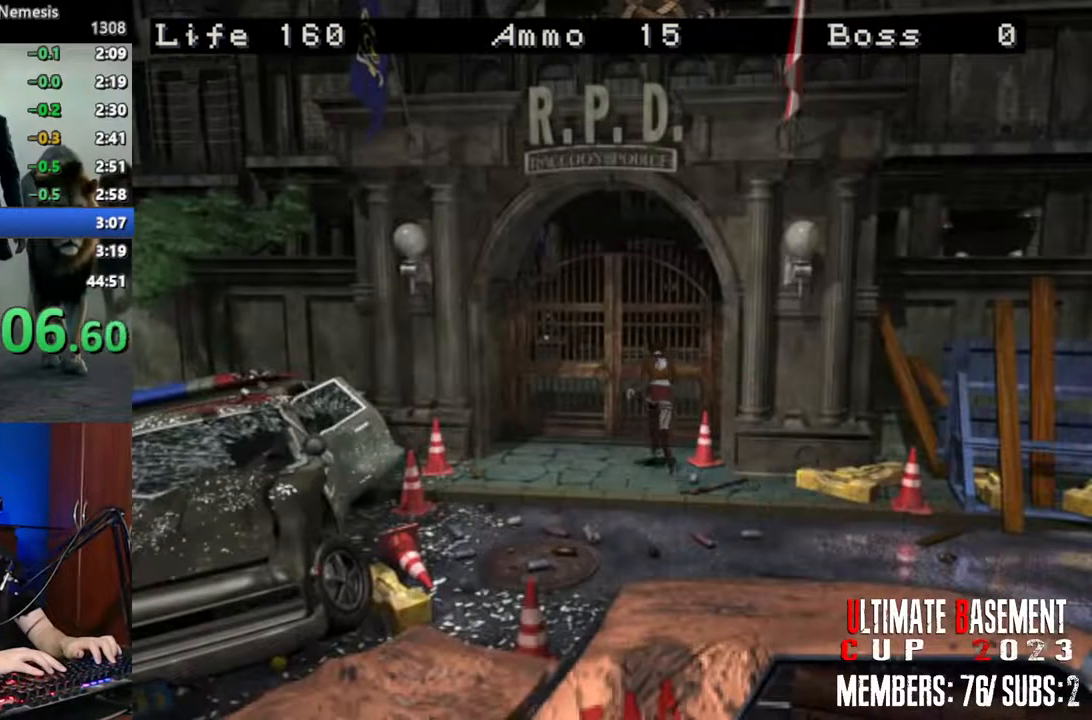
{"keys": ["shift", "w"], "events": [[16, "d", "down"], [66, "d", "up"], [350, "semicolon", "up"]]}
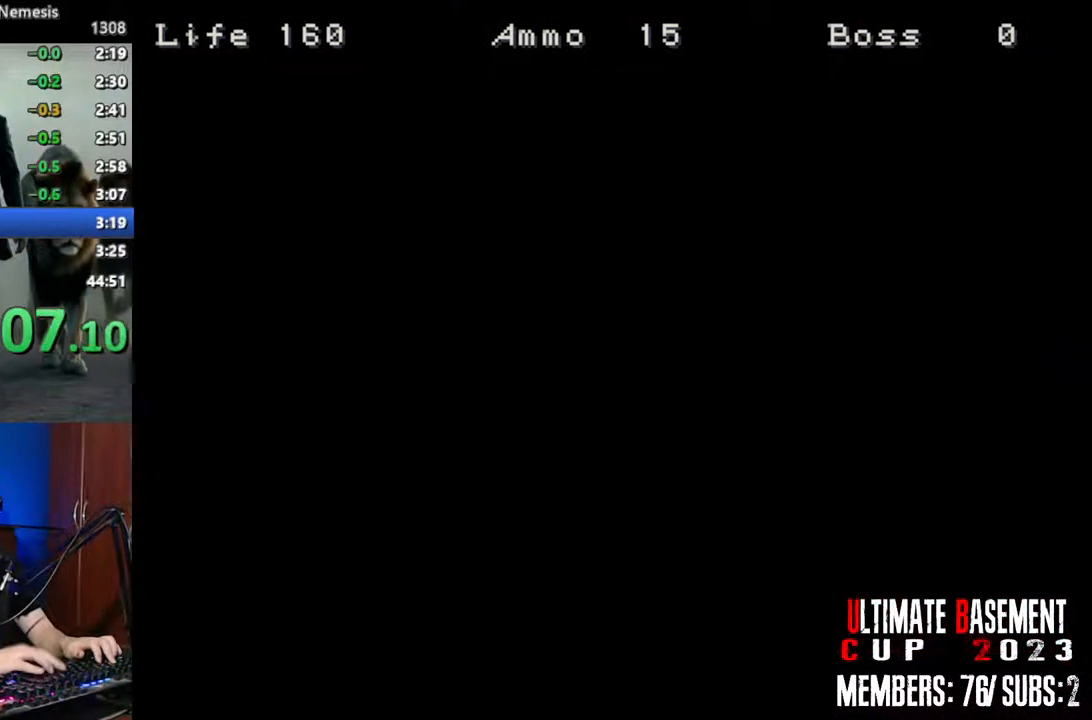
{"keys": [], "events": [[133, "shift", "up"], [183, "w", "up"]]}
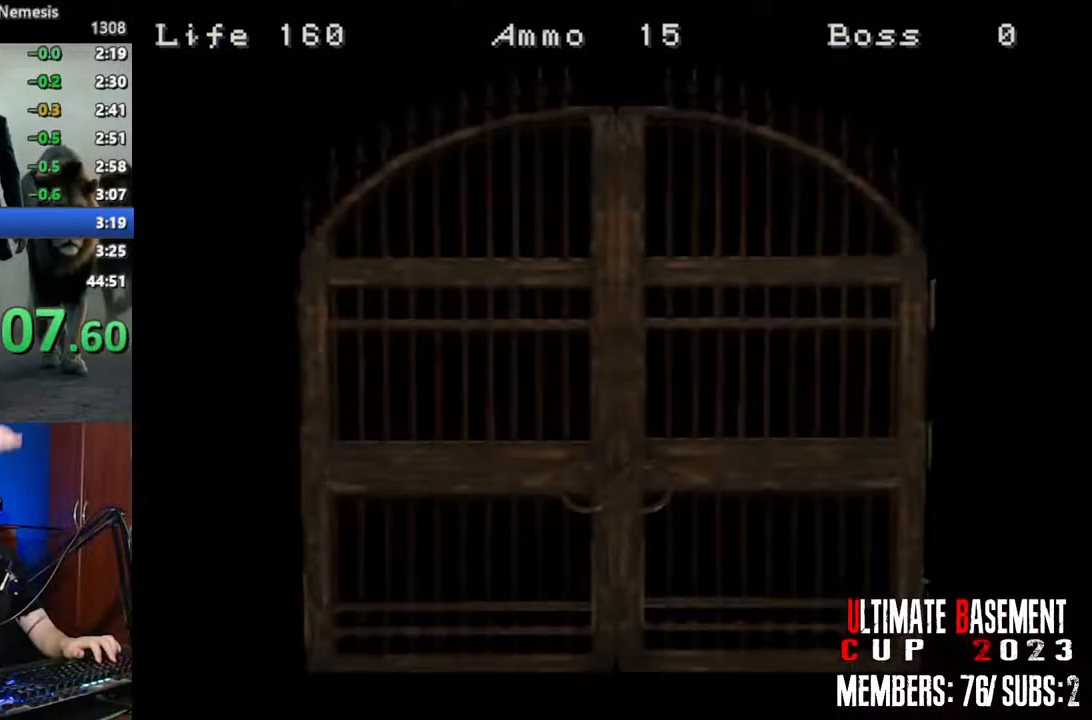
{"keys": [], "events": [[383, "space", "down"], [483, "space", "up"]]}
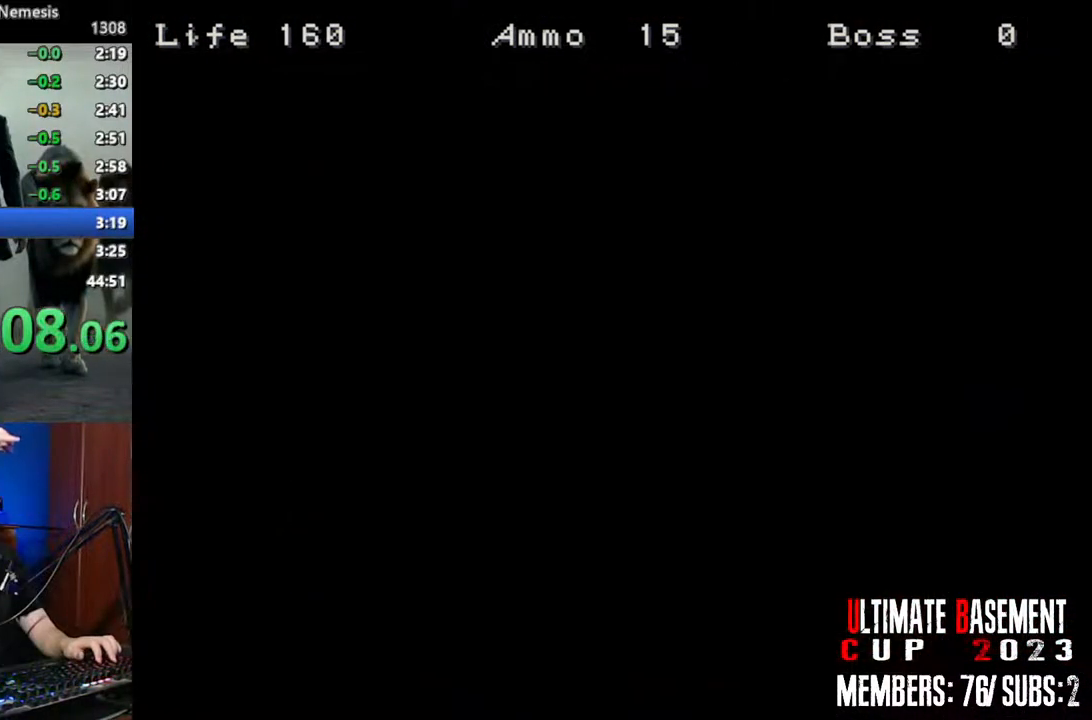
{"keys": [], "events": [[166, "space", "down"], [266, "space", "up"]]}
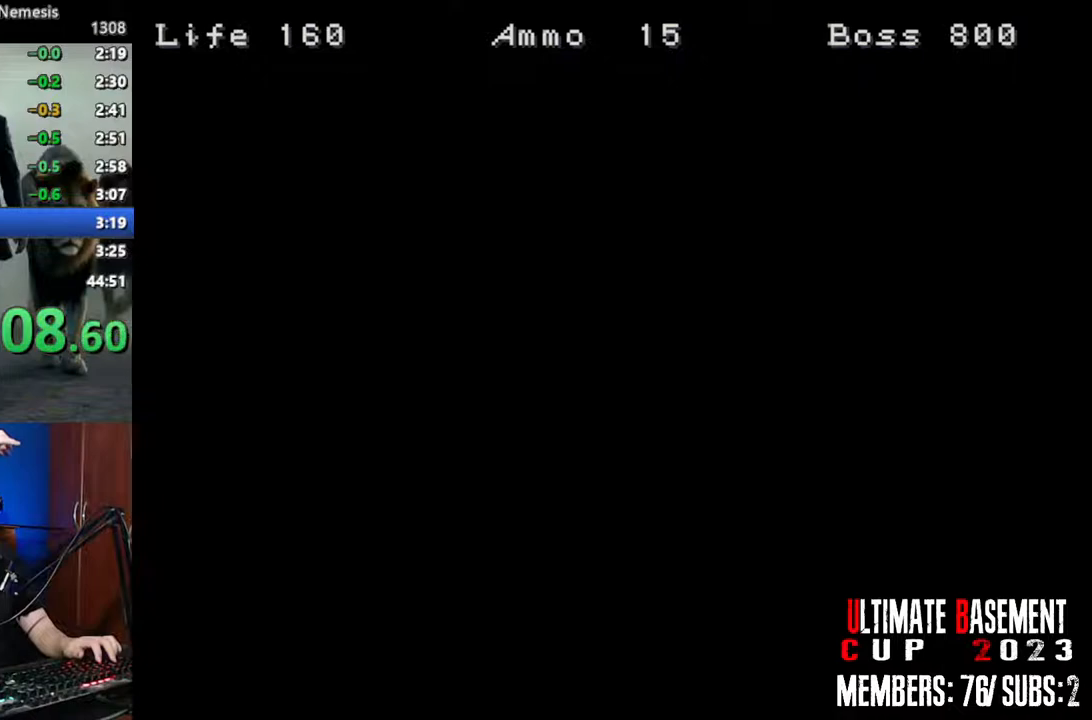
{"keys": [], "events": [[316, "space", "down"], [466, "space", "up"]]}
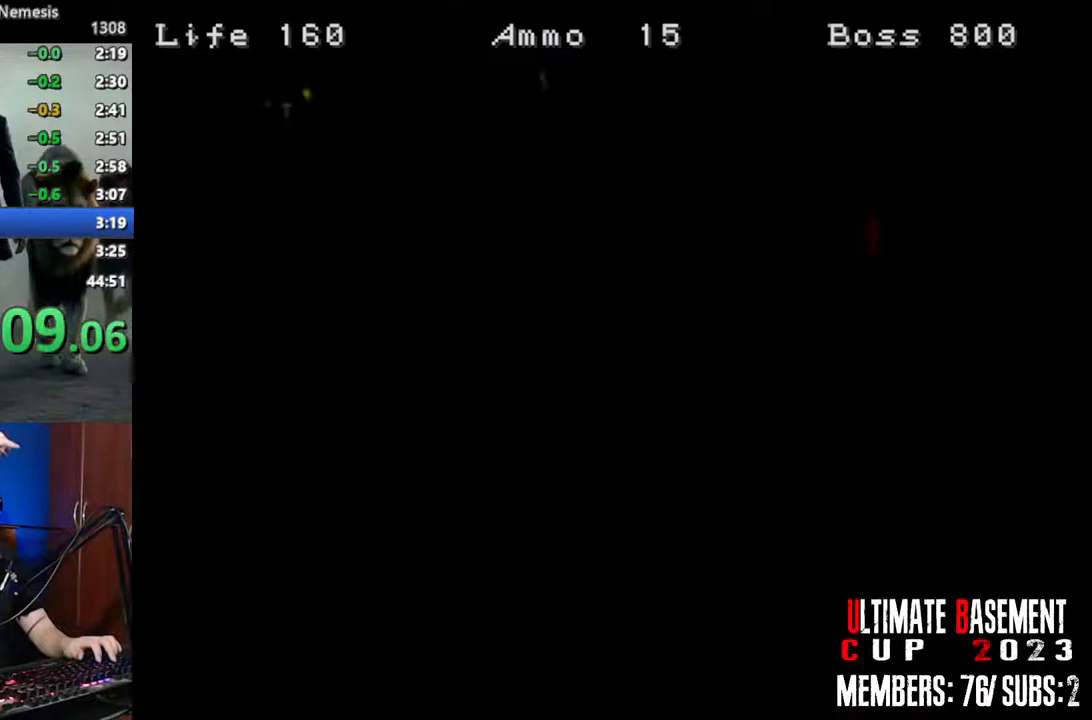
{"keys": [], "events": [[100, "space", "down"], [200, "space", "up"], [333, "space", "down"], [433, "space", "up"]]}
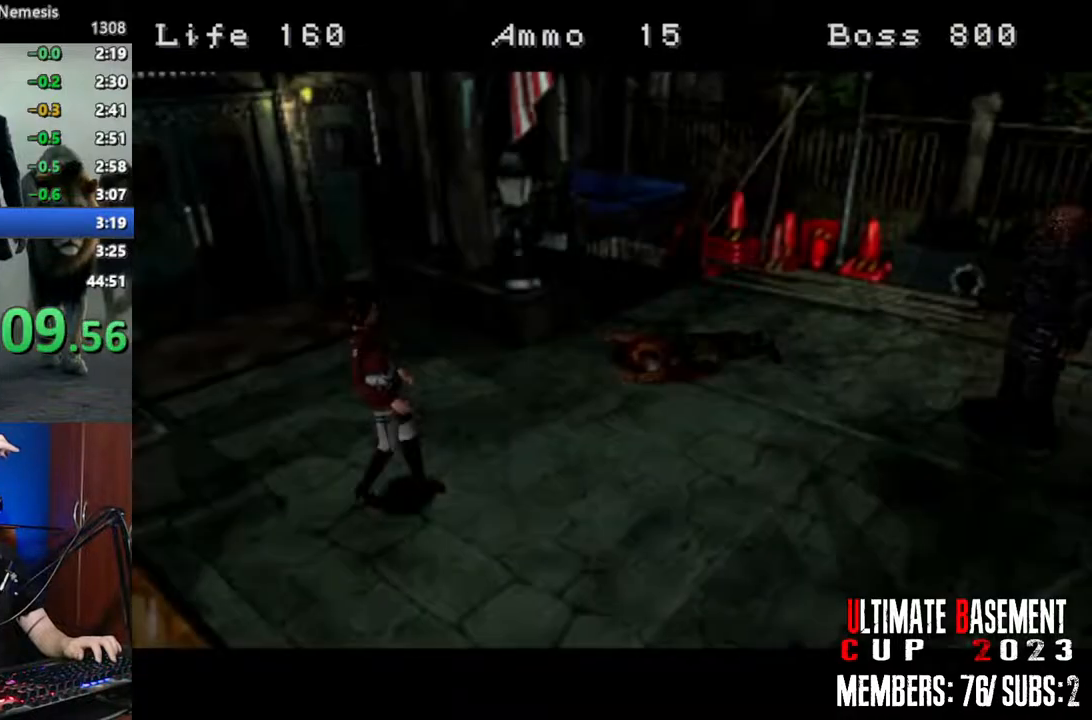
{"keys": [], "events": [[66, "space", "down"], [216, "space", "up"], [350, "space", "down"], [500, "space", "up"]]}